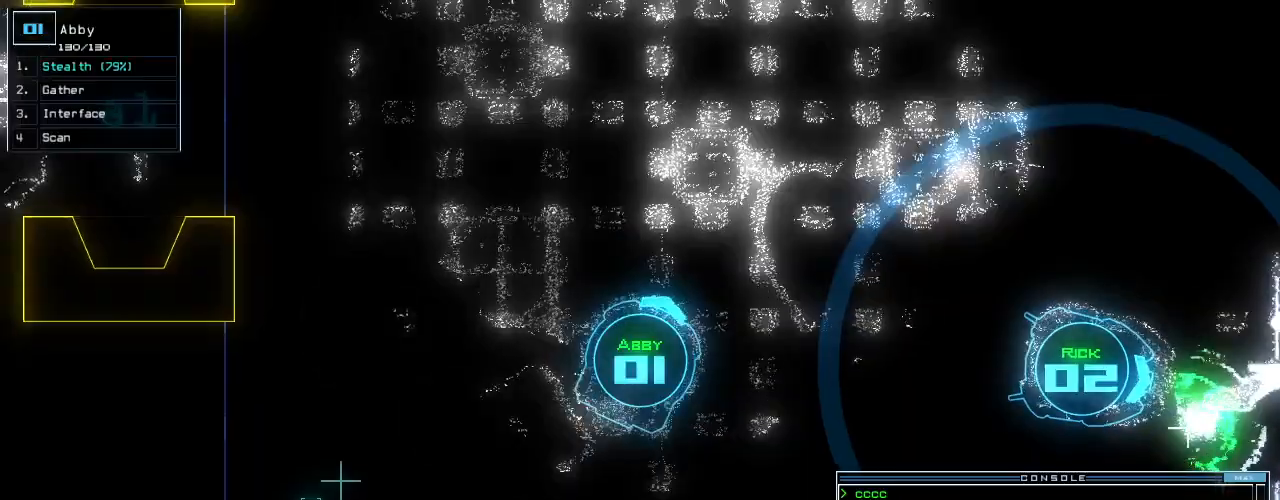
Gameplay with keyboard; each line is a JSON object with the keys held at the frame after it. "events" lists presses ("down") and releases ("up") of ".", "0", "1", "2", "3", "4", "5", "6", "7", "8", "9", "a", "b", "backspace", "c", "caps_lock", "comma", "ctrl_l", "ctrl_r", "d", "down", "e", "equals", "escape", "f", "f8", "g", "h", "i", "j", "k", "l", "left", "m", "minus", "n", "o", "p", "page_down", "page_up", "q", "quote", "r", "return", "right", "s", "semicolon", "shift_l", "shift_r", "space", "t", "tab", "tilde", "u", "up", "v", "w", "x", "y" and "z" between this image and that frame as [ms after this image, input, new state], when the widget could be followed in between. No other keys are recorded. Mouse input is not recorded.
{"keys": ["up"], "events": [[240, "right", "up"]]}
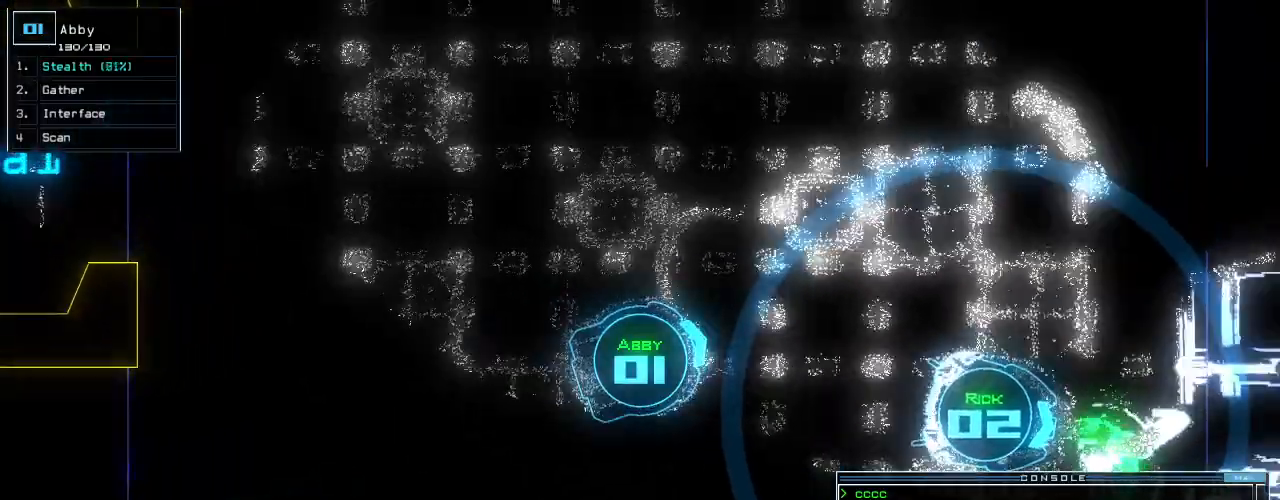
{"keys": ["return"], "events": [[60, "d", "down"], [140, "d", "up"], [280, "2", "down"], [300, "up", "up"], [340, "2", "up"], [340, "e", "down"], [420, "1", "down"], [420, "e", "up"], [500, "1", "up"], [500, "return", "down"]]}
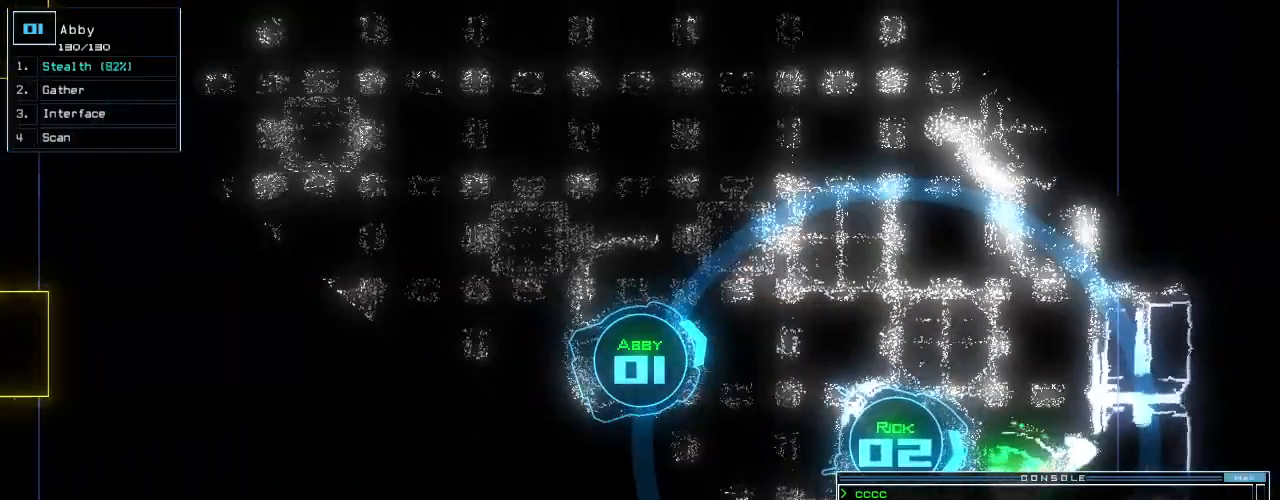
{"keys": [], "events": [[80, "return", "up"]]}
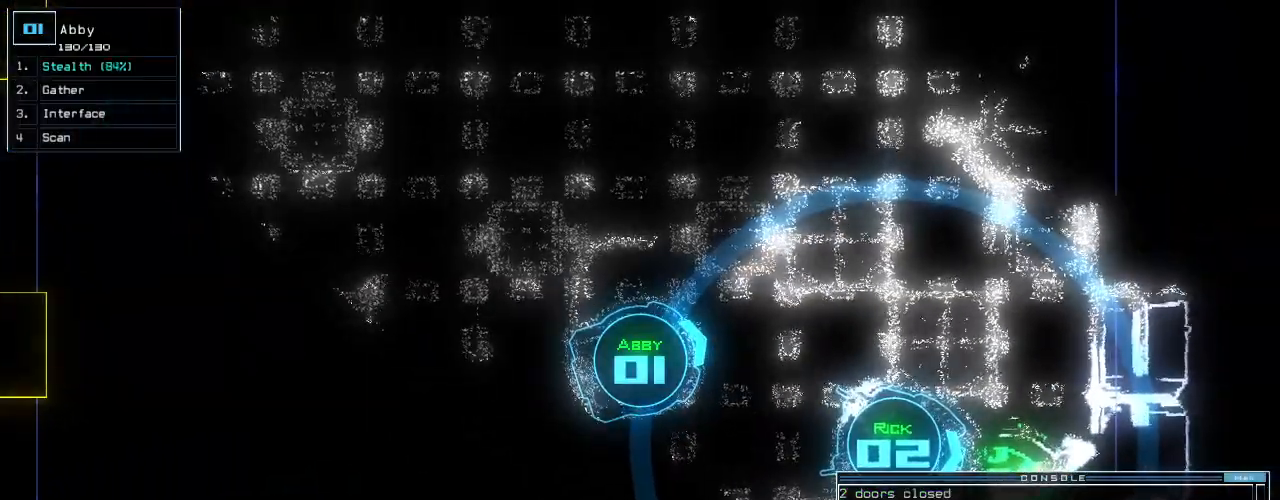
{"keys": [], "events": []}
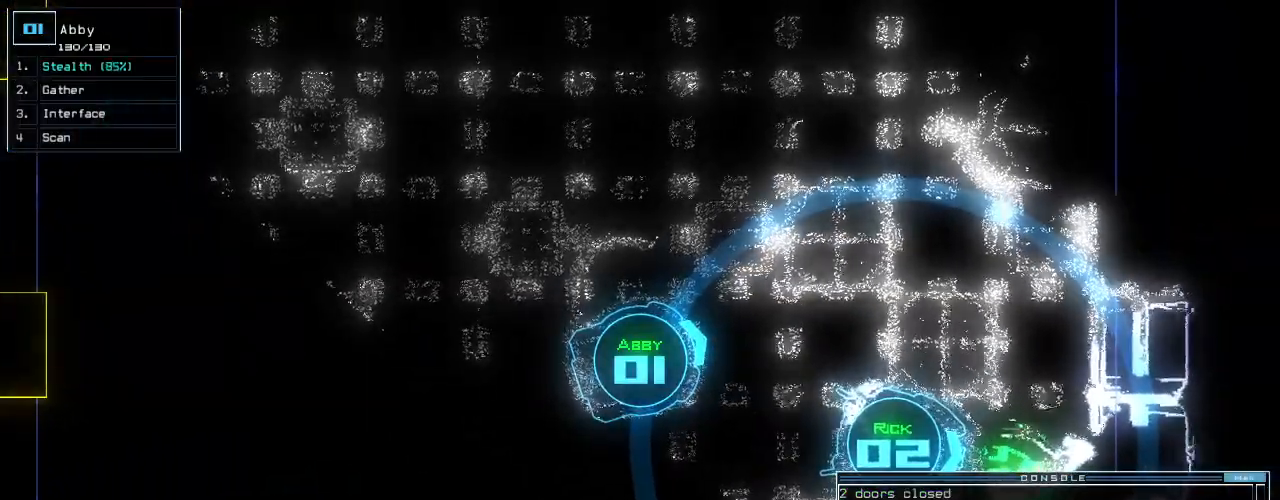
{"keys": [], "events": []}
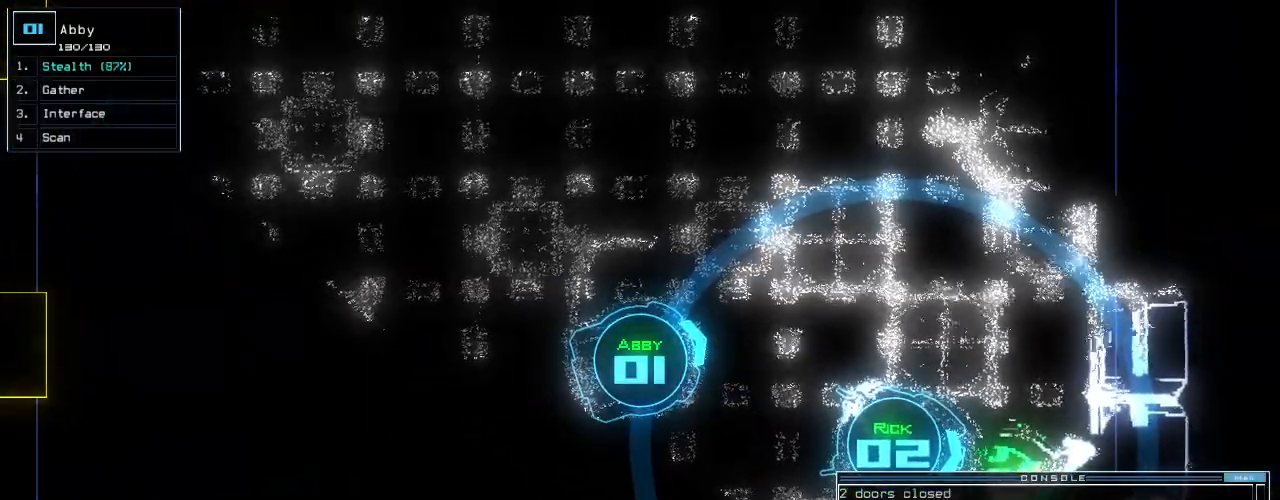
{"keys": [], "events": []}
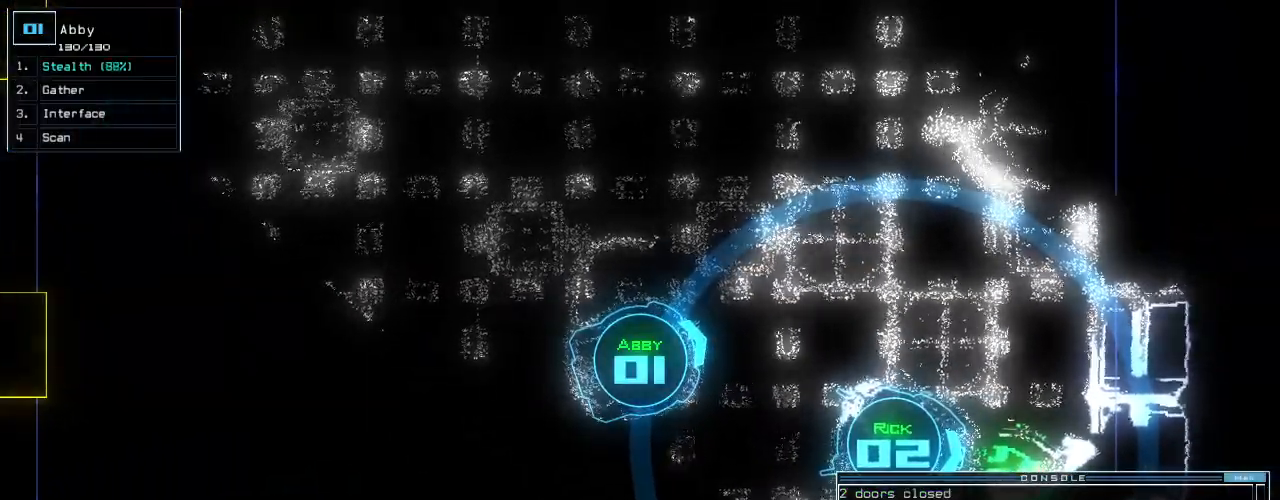
{"keys": [], "events": []}
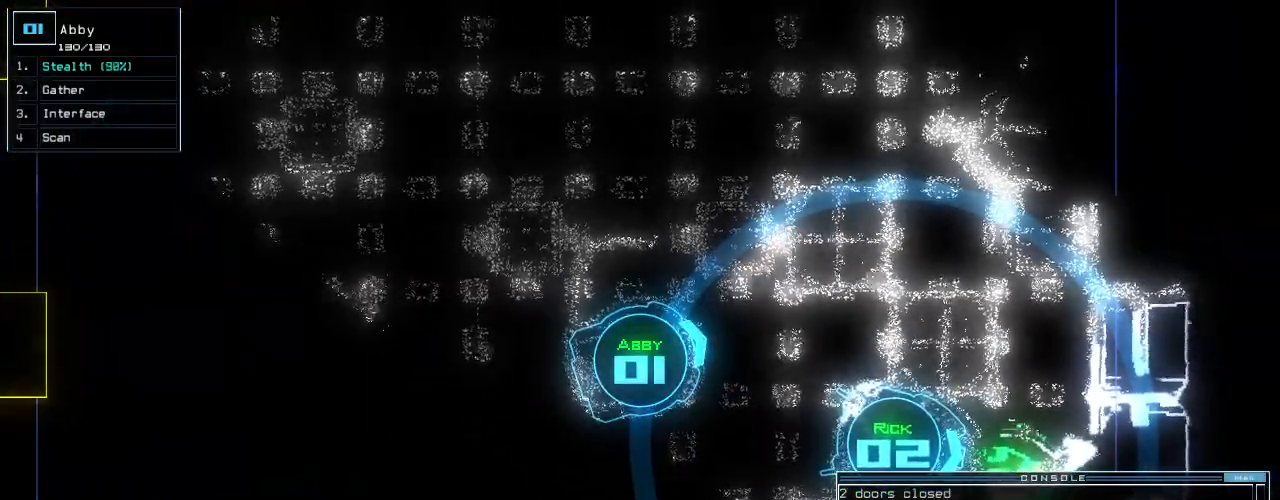
{"keys": [], "events": []}
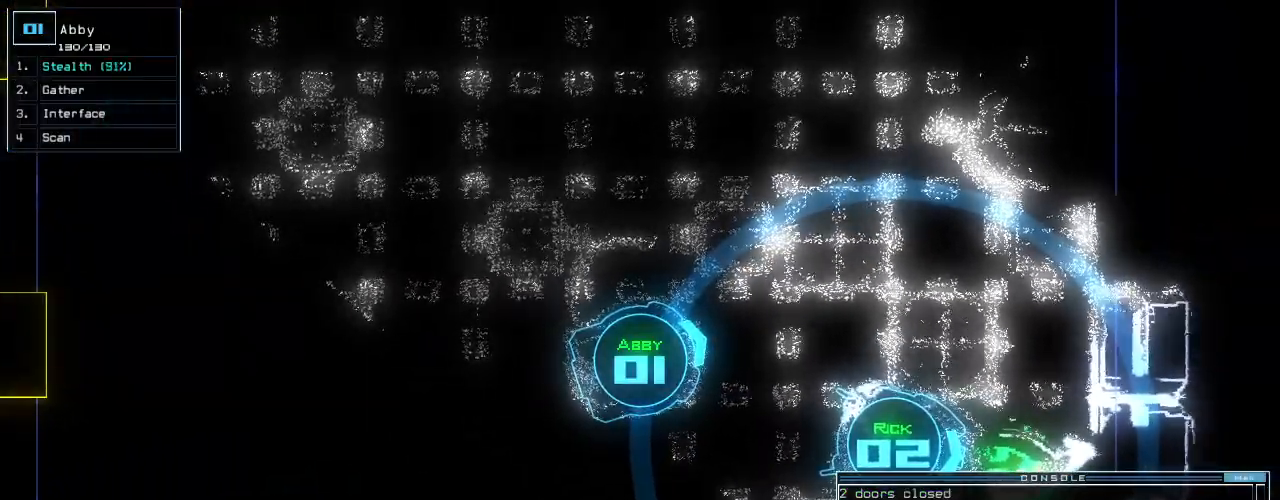
{"keys": [], "events": []}
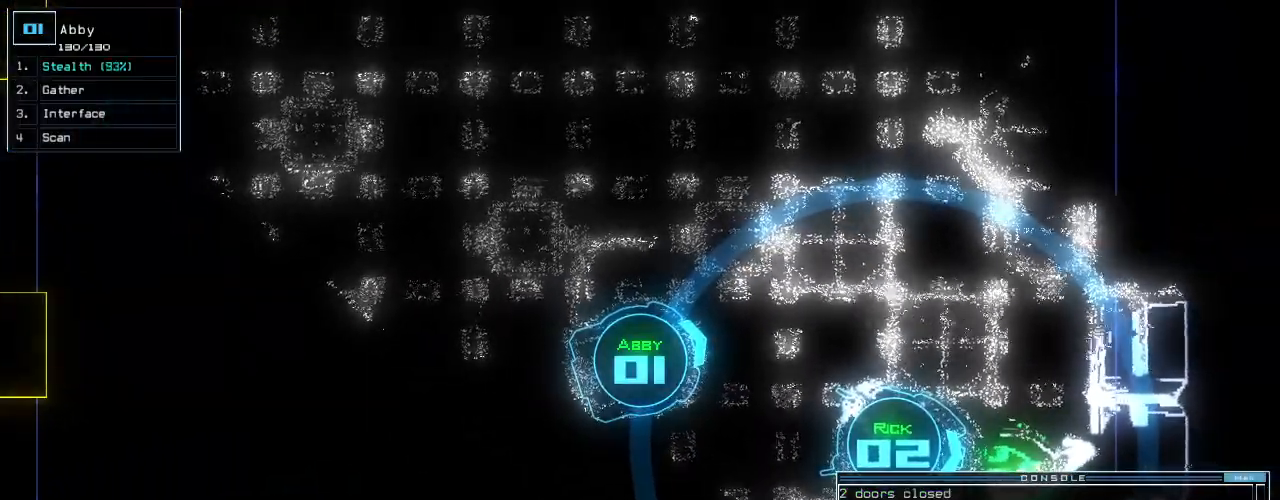
{"keys": [], "events": []}